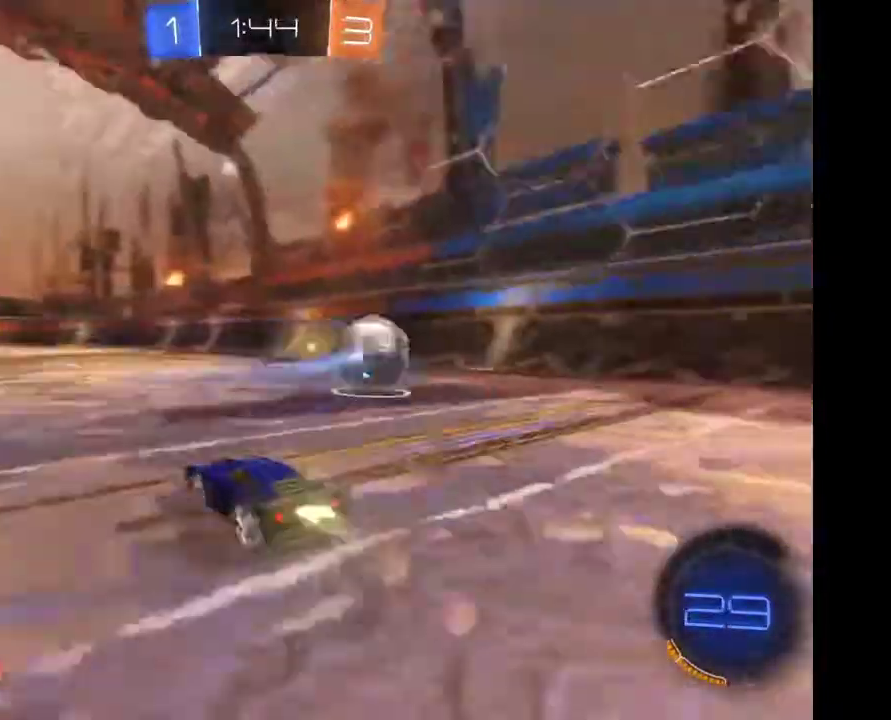
Gameplay with a controller (Xbox layout); each line is a JSON object with the inputs held at the frame after it. "events" lists button and stick changes between this image and that frame as [ms after this image, input, new state], when the widget could be followed in between. Not read: R2.
{"buttons": [], "left_stick": "left", "right_stick": "center", "events": [[400, "left_stick", "center"], [467, "left_stick", "left"]]}
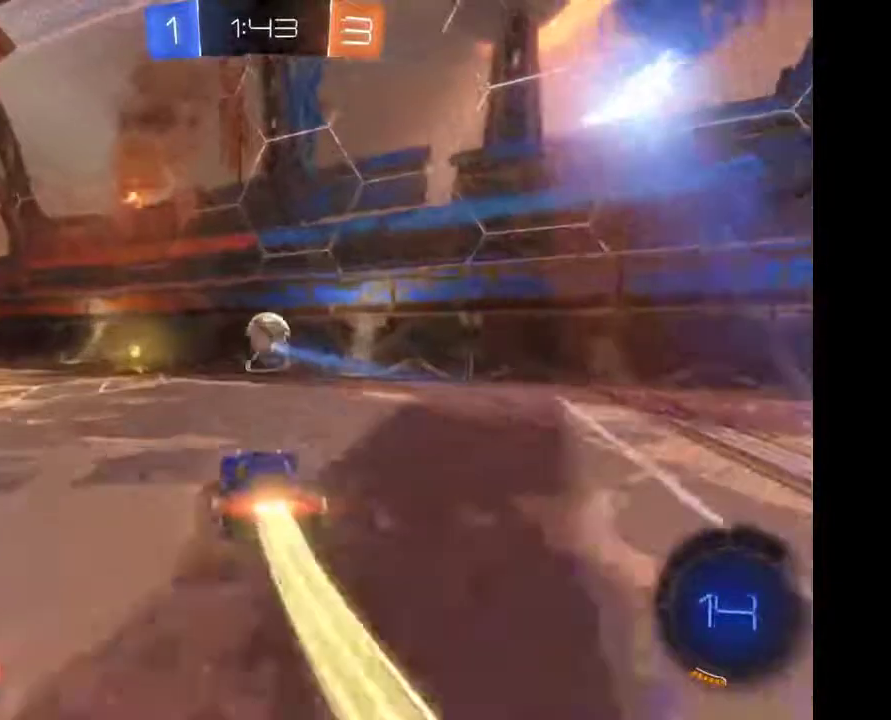
{"buttons": [], "left_stick": "center", "right_stick": "center", "events": [[333, "left_stick", "center"]]}
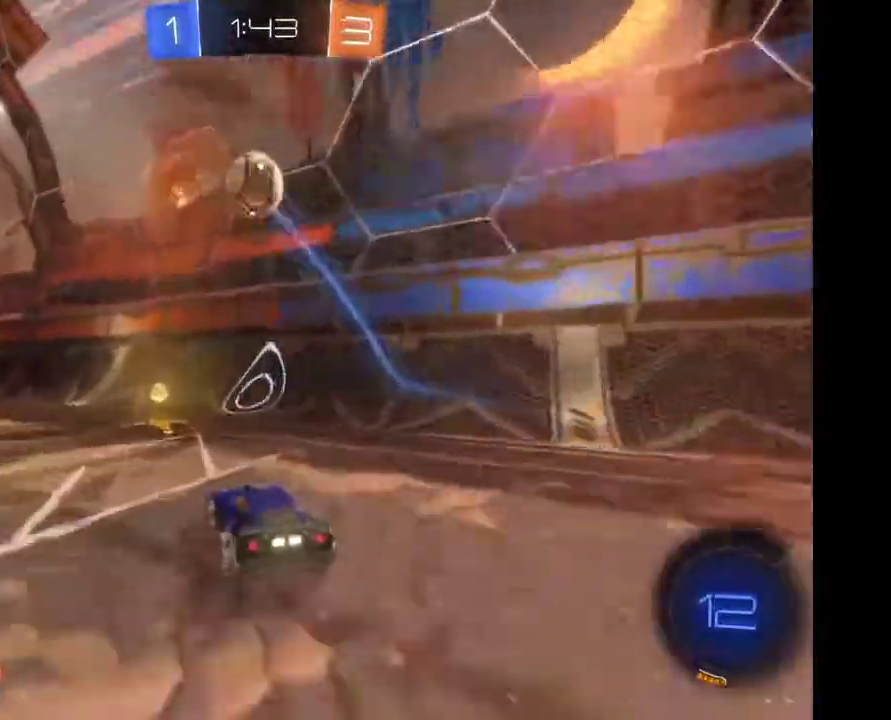
{"buttons": [], "left_stick": "center", "right_stick": "center", "events": []}
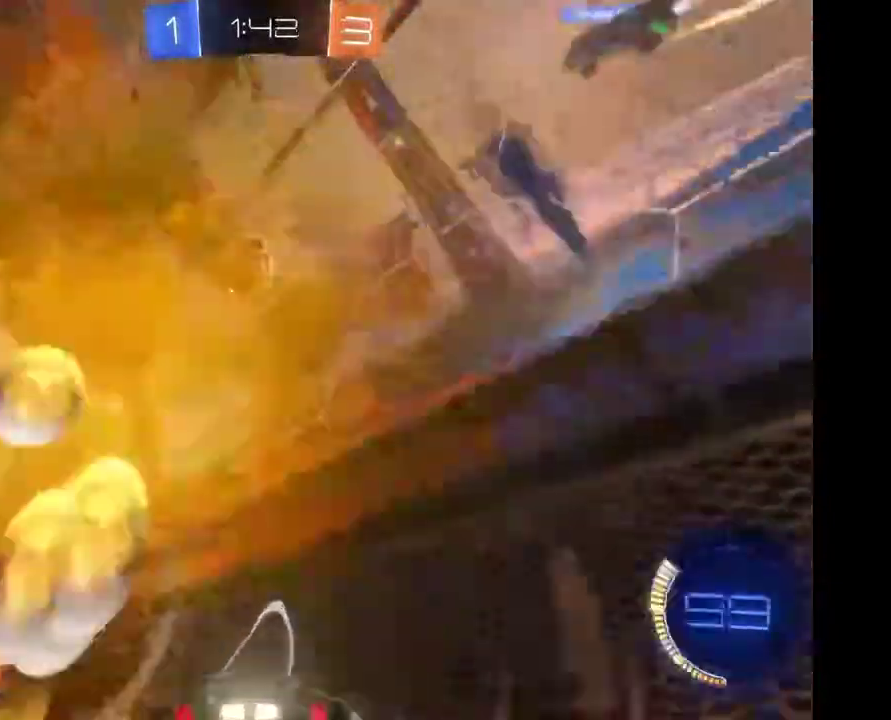
{"buttons": [], "left_stick": "center", "right_stick": "center", "events": [[267, "left_stick", "left"], [500, "left_stick", "center"]]}
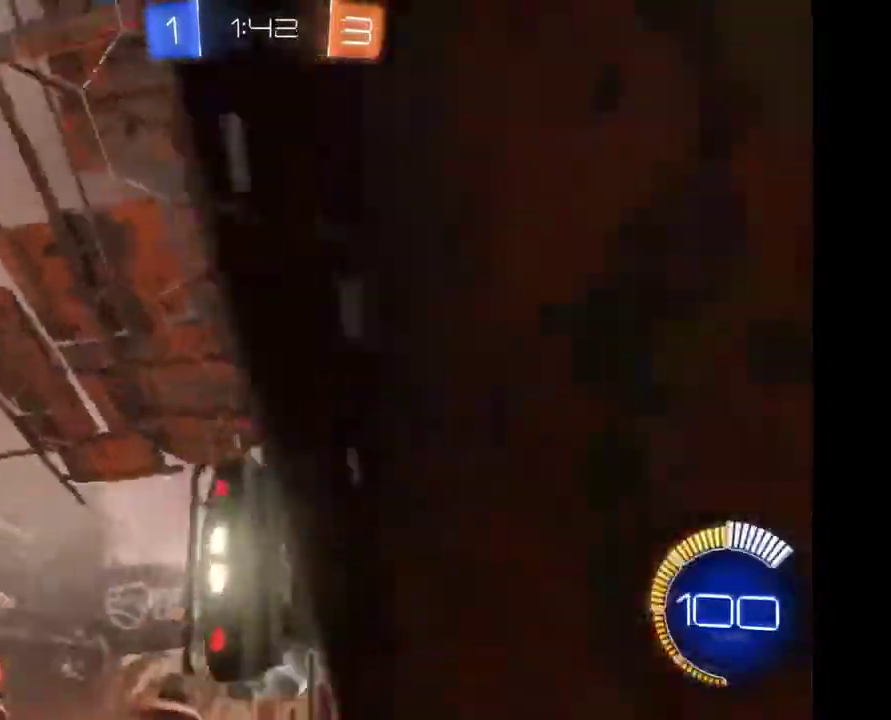
{"buttons": [], "left_stick": "left", "right_stick": "center", "events": [[400, "left_stick", "left"]]}
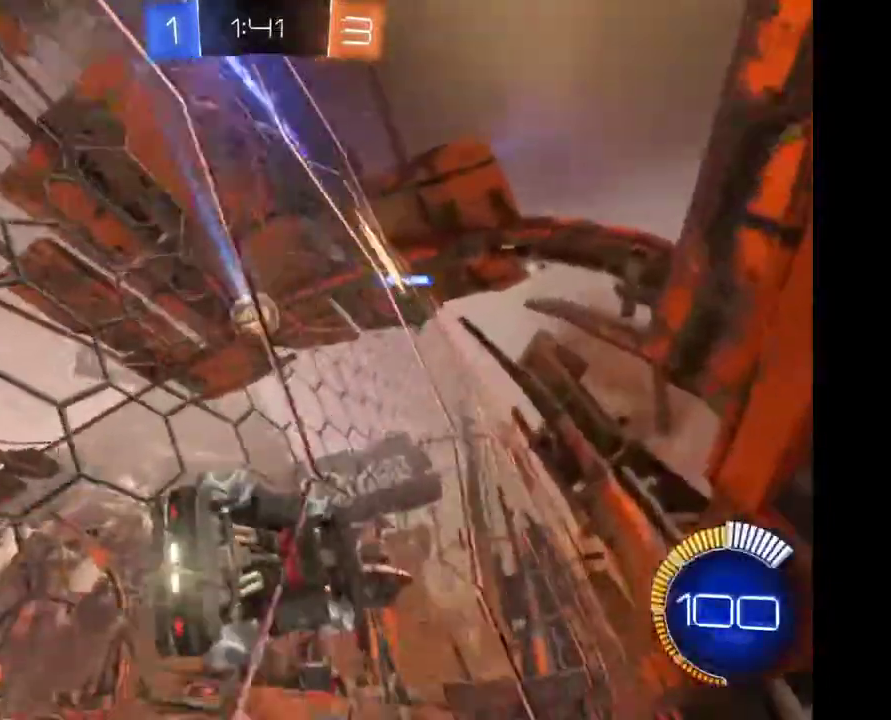
{"buttons": [], "left_stick": "left", "right_stick": "center", "events": []}
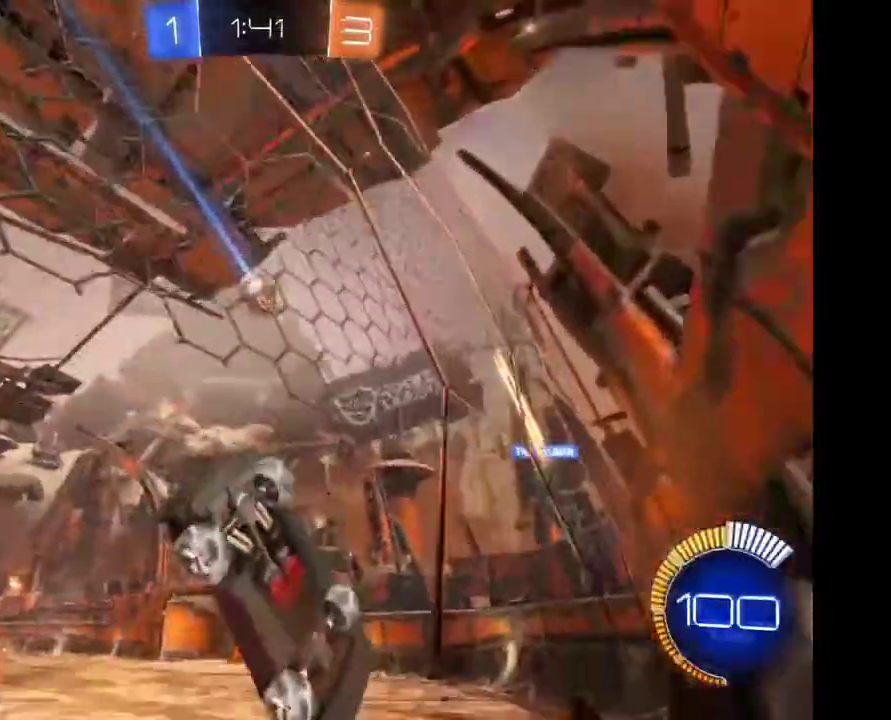
{"buttons": [], "left_stick": "right", "right_stick": "center", "events": [[467, "left_stick", "right"]]}
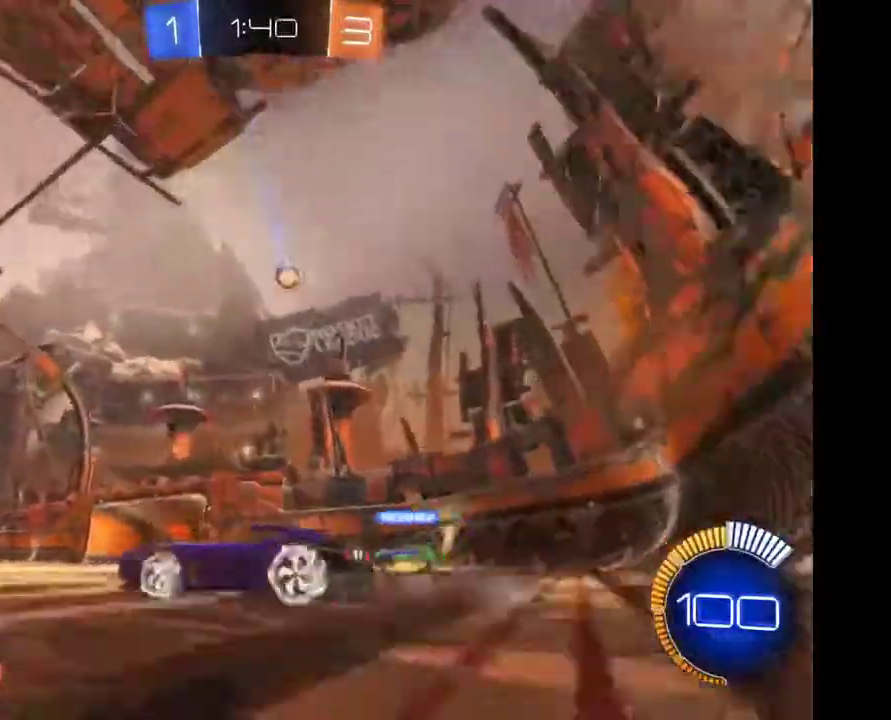
{"buttons": [], "left_stick": "center", "right_stick": "center", "events": [[367, "left_stick", "center"]]}
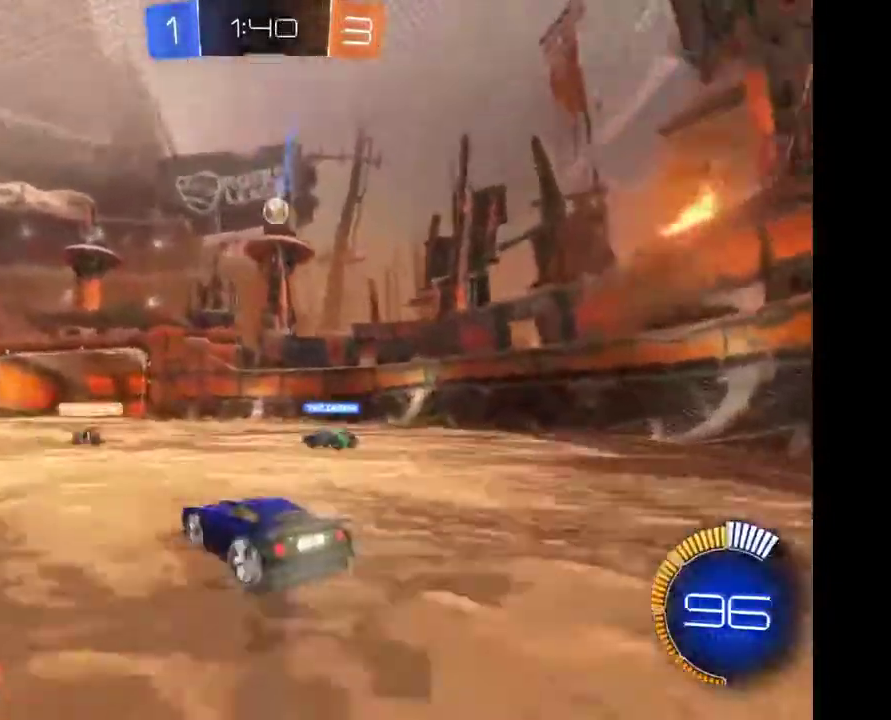
{"buttons": ["A"], "left_stick": "down", "right_stick": "center", "events": [[367, "left_stick", "down"], [500, "A", "down"]]}
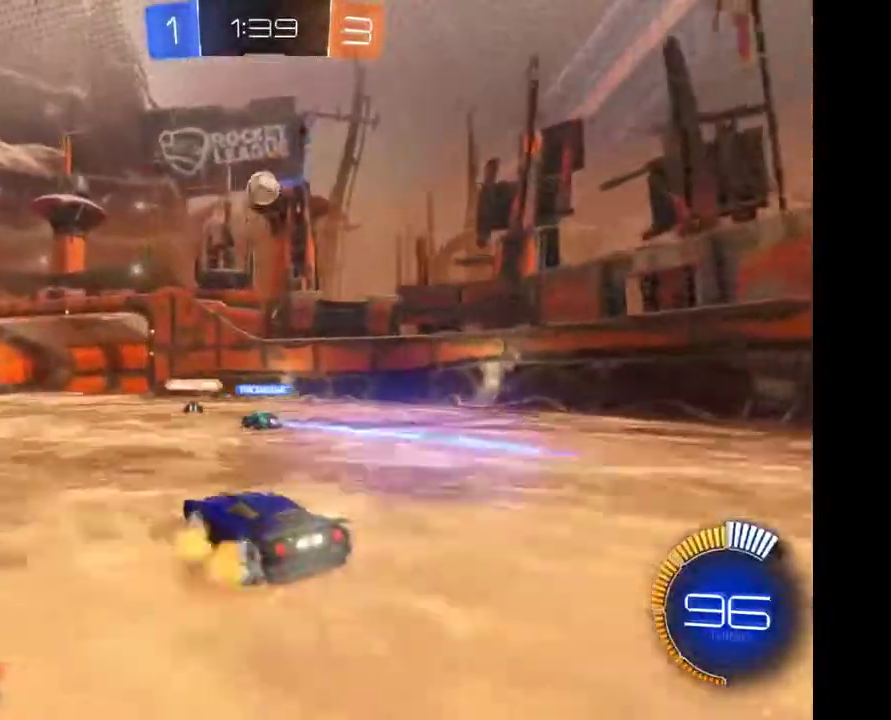
{"buttons": [], "left_stick": "center", "right_stick": "center", "events": [[100, "A", "up"], [167, "left_stick", "center"]]}
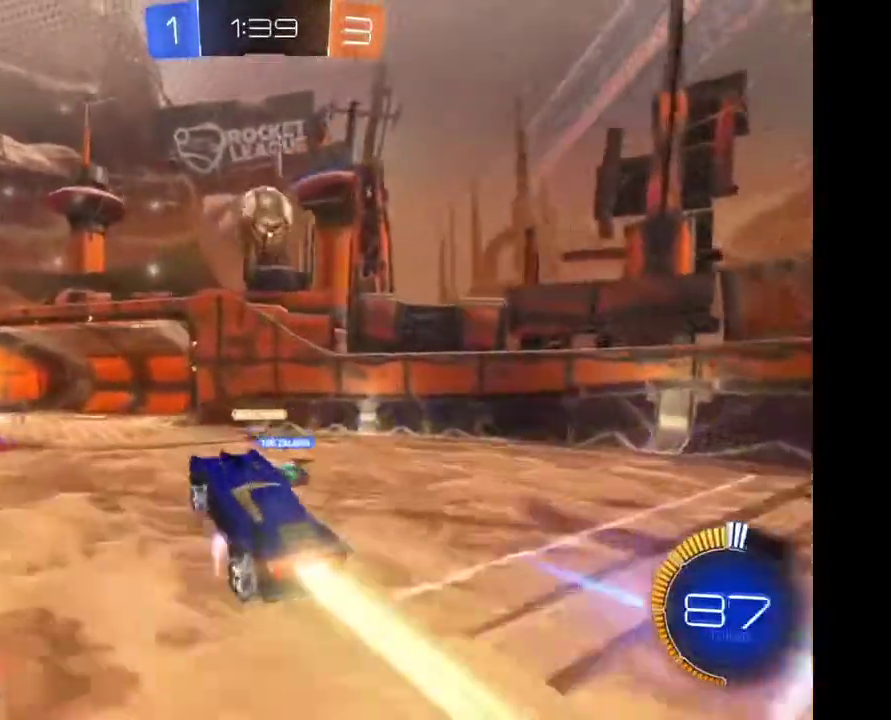
{"buttons": [], "left_stick": "center", "right_stick": "center", "events": [[167, "A", "down"], [167, "left_stick", "right"], [333, "left_stick", "center"], [367, "A", "up"]]}
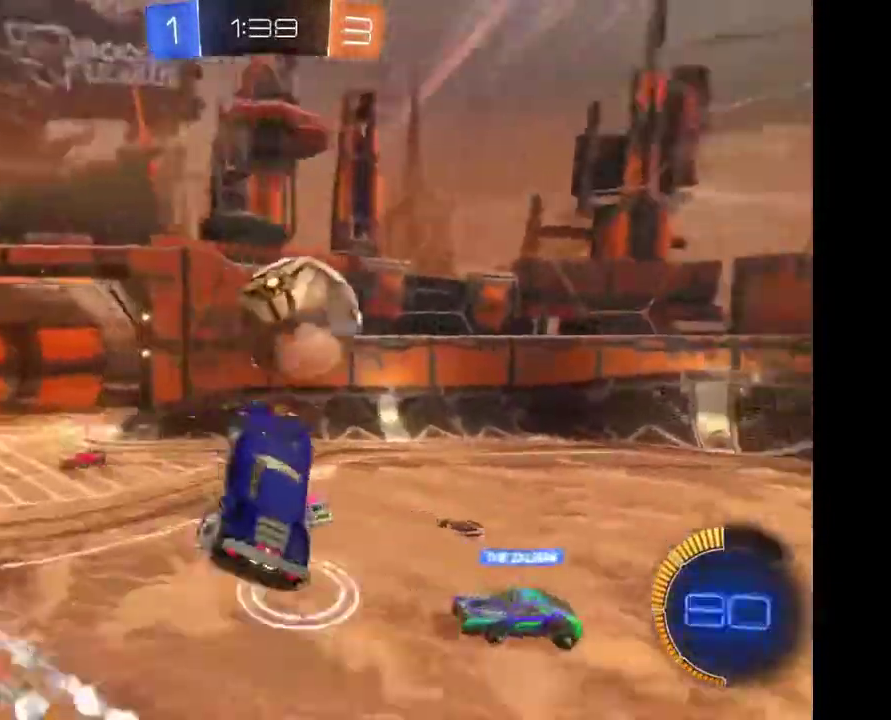
{"buttons": [], "left_stick": "center", "right_stick": "center", "events": []}
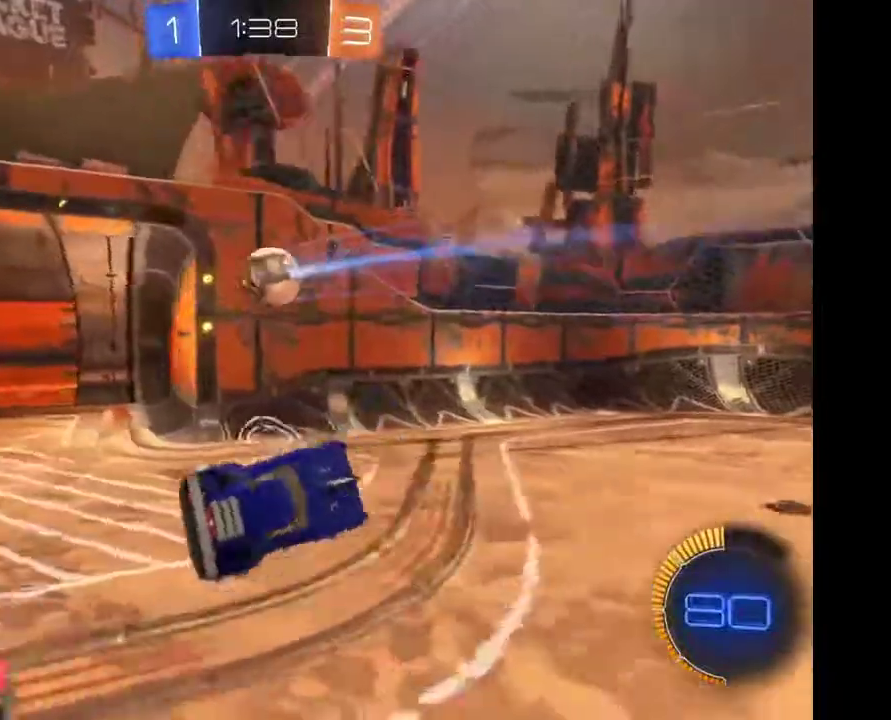
{"buttons": [], "left_stick": "center", "right_stick": "center", "events": []}
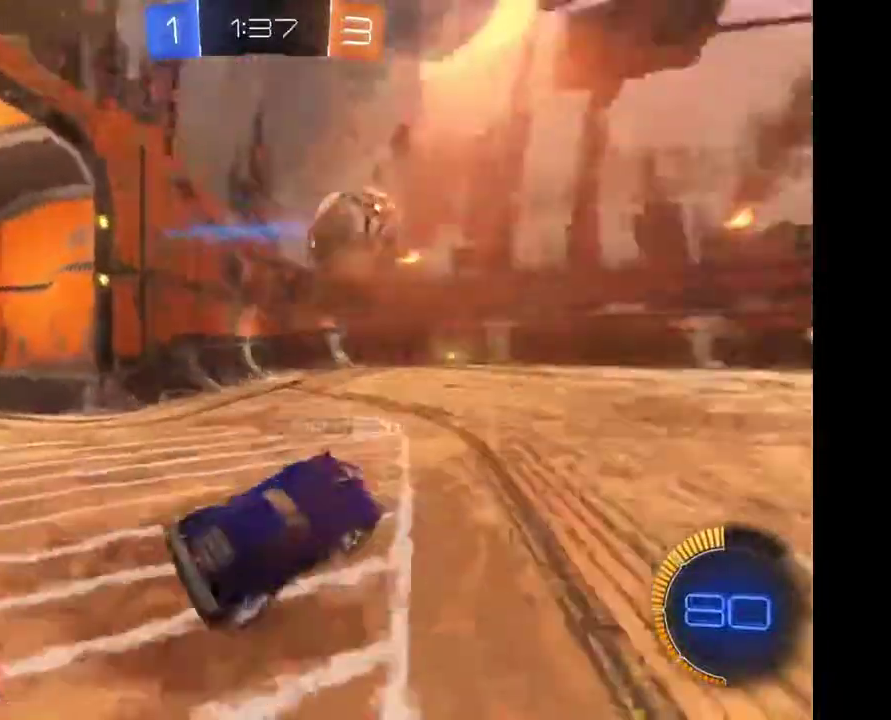
{"buttons": [], "left_stick": "center", "right_stick": "center", "events": []}
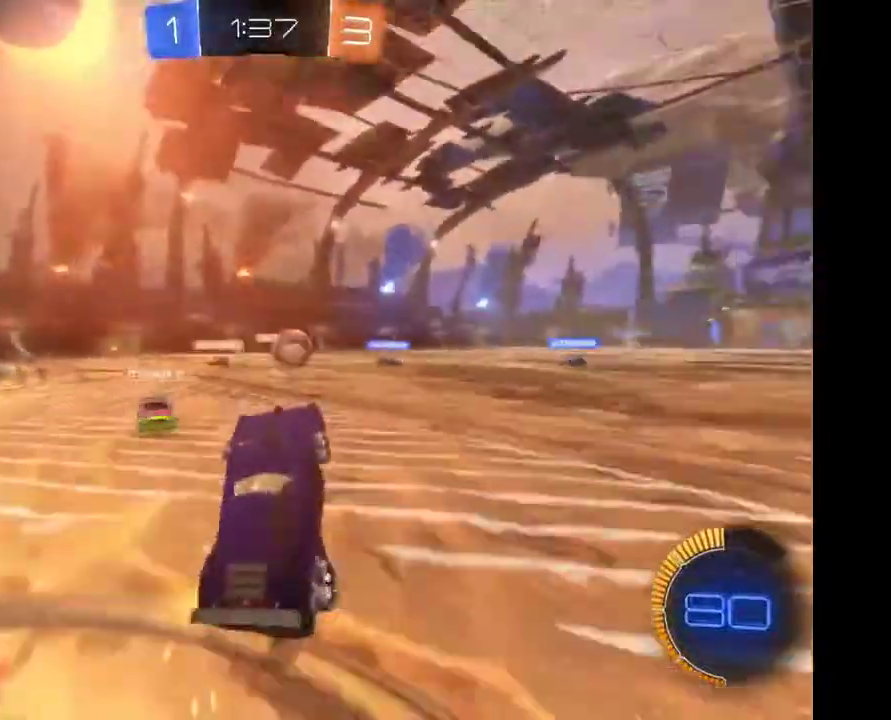
{"buttons": [], "left_stick": "center", "right_stick": "center", "events": []}
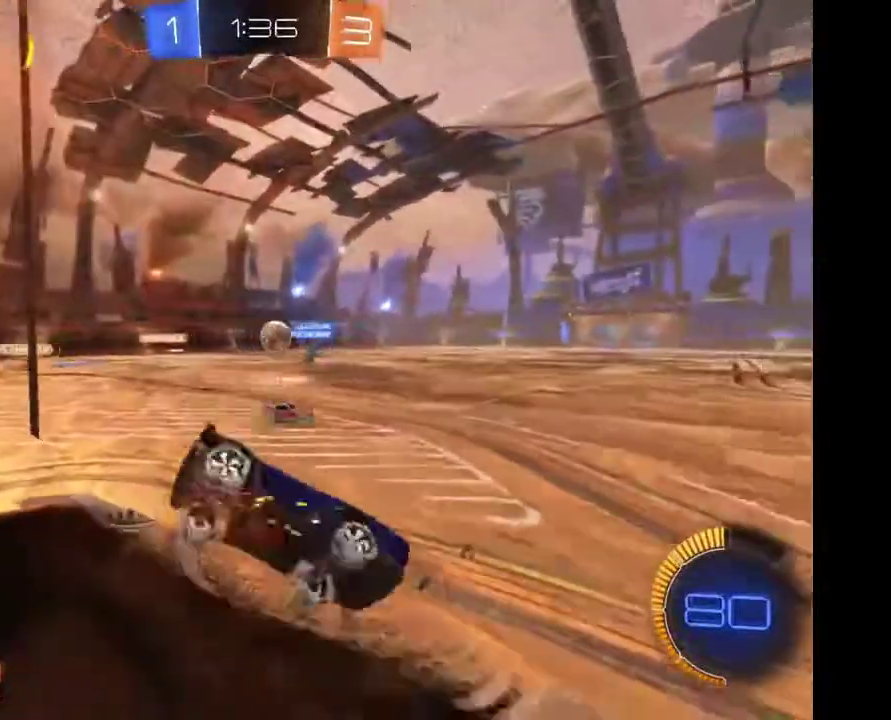
{"buttons": [], "left_stick": "center", "right_stick": "center", "events": []}
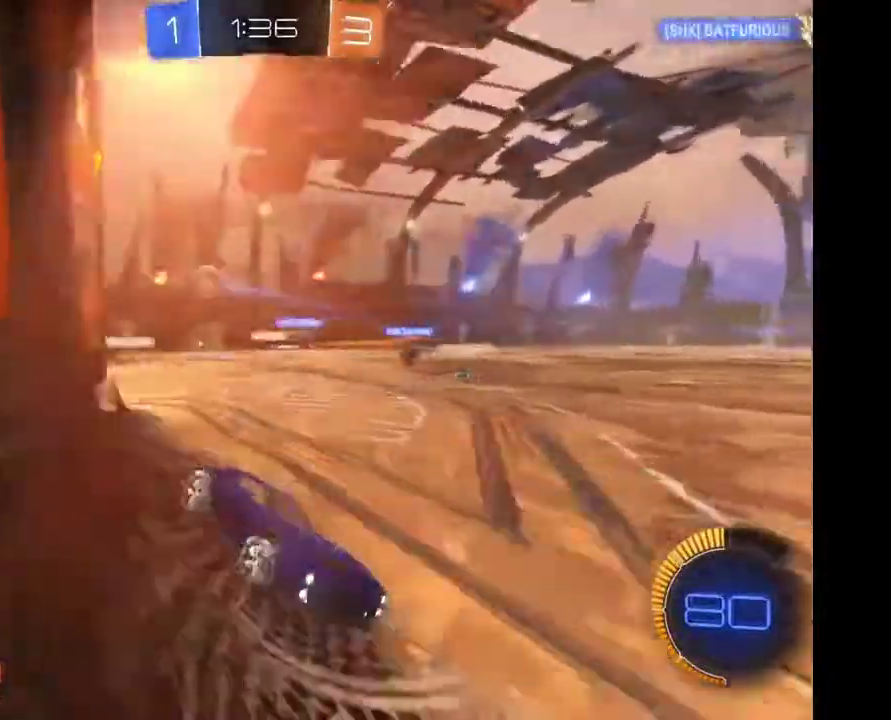
{"buttons": [], "left_stick": "center", "right_stick": "center", "events": []}
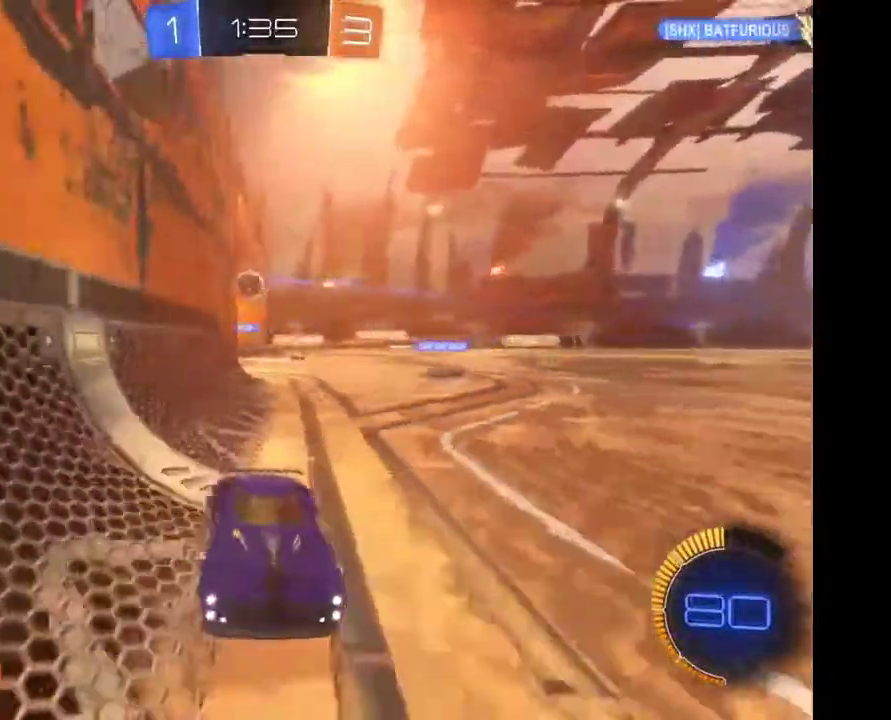
{"buttons": [], "left_stick": "center", "right_stick": "center", "events": []}
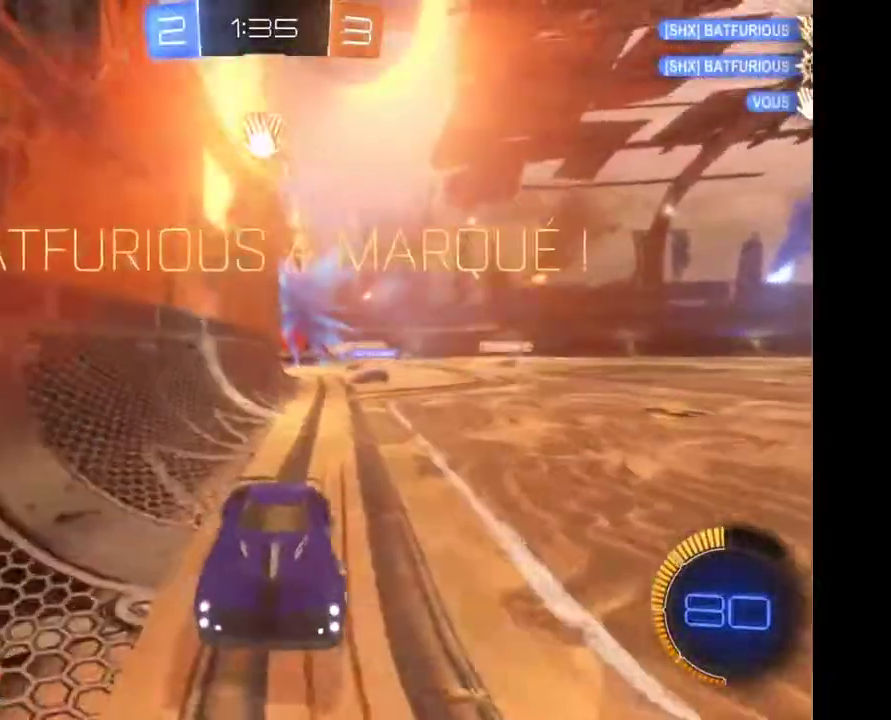
{"buttons": [], "left_stick": "left", "right_stick": "center", "events": [[267, "left_stick", "left"]]}
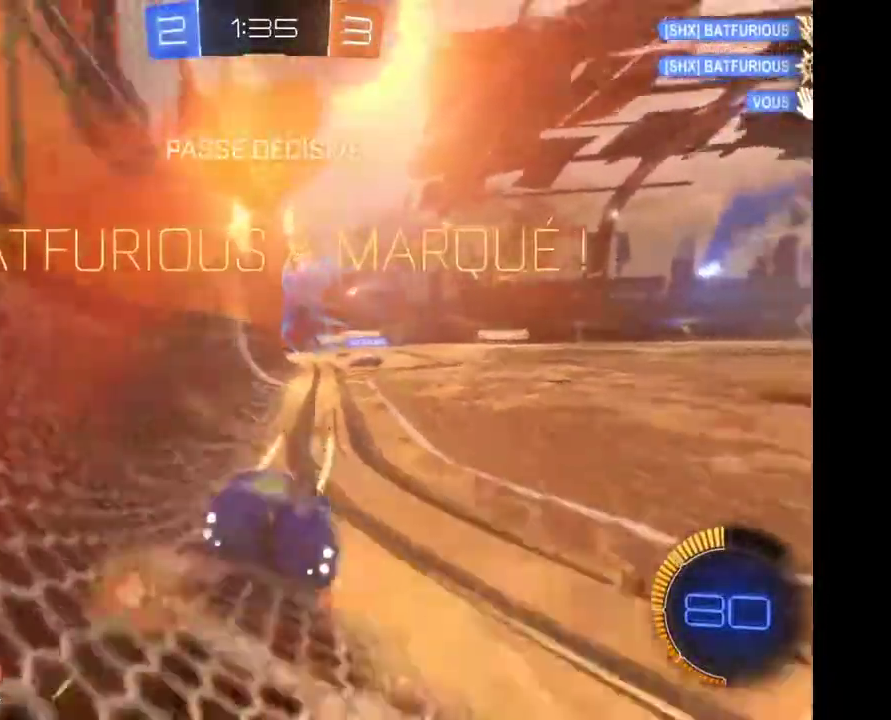
{"buttons": [], "left_stick": "left", "right_stick": "center", "events": []}
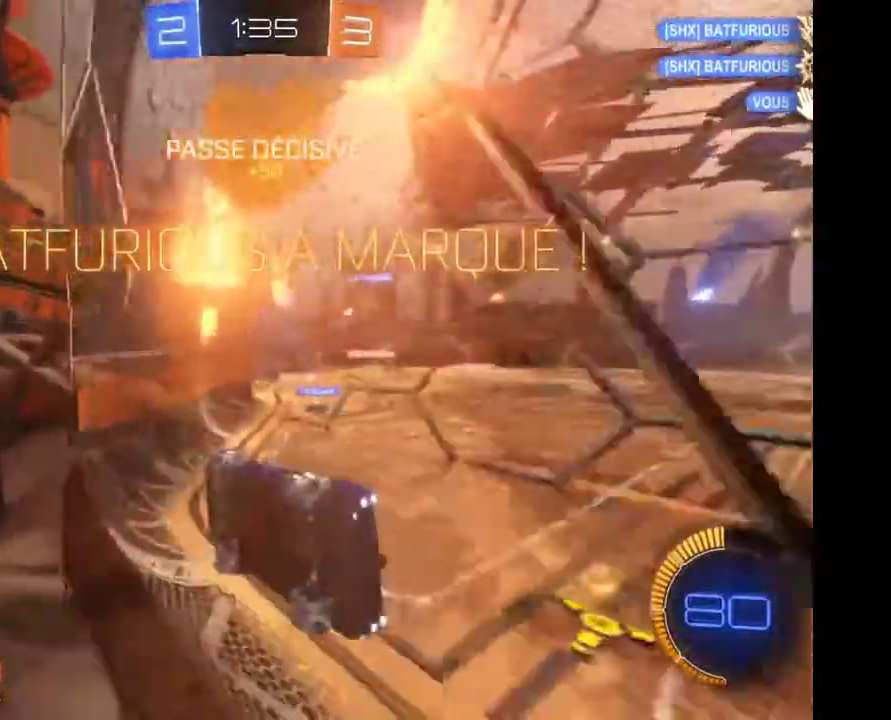
{"buttons": [], "left_stick": "left", "right_stick": "center", "events": []}
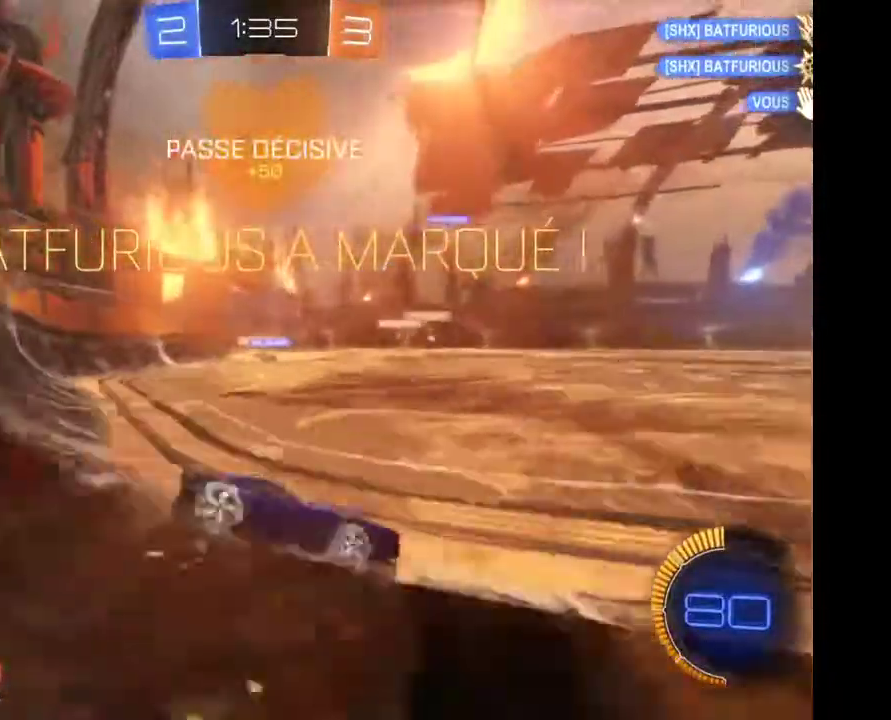
{"buttons": ["A"], "left_stick": "down-left", "right_stick": "center", "events": [[400, "left_stick", "down-left"], [433, "A", "down"]]}
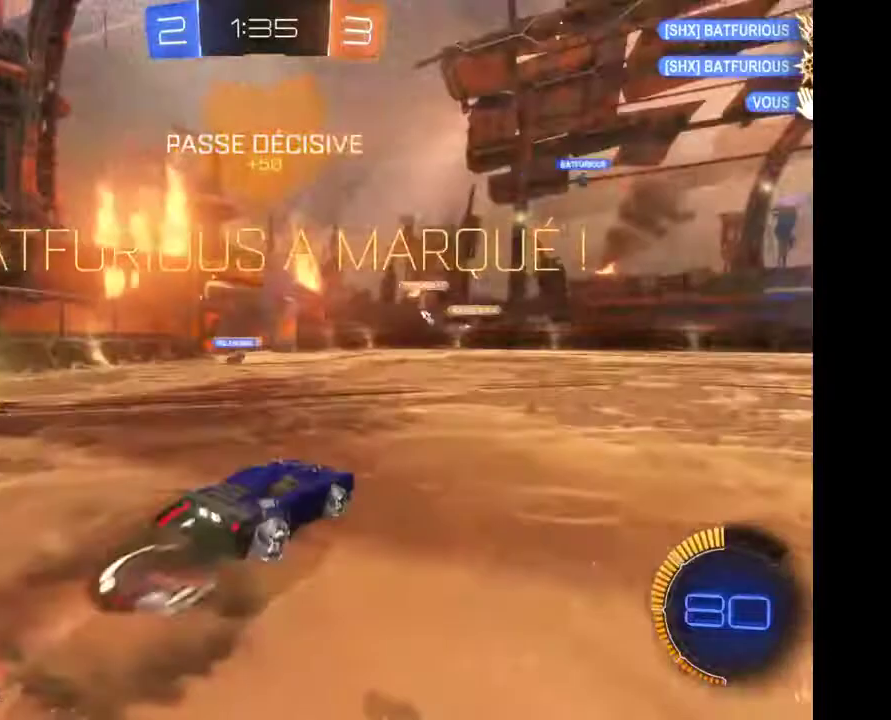
{"buttons": ["L2"], "left_stick": "right", "right_stick": "center", "events": [[33, "A", "up"], [33, "left_stick", "down"], [367, "left_stick", "center"], [467, "L2", "down"], [500, "left_stick", "right"]]}
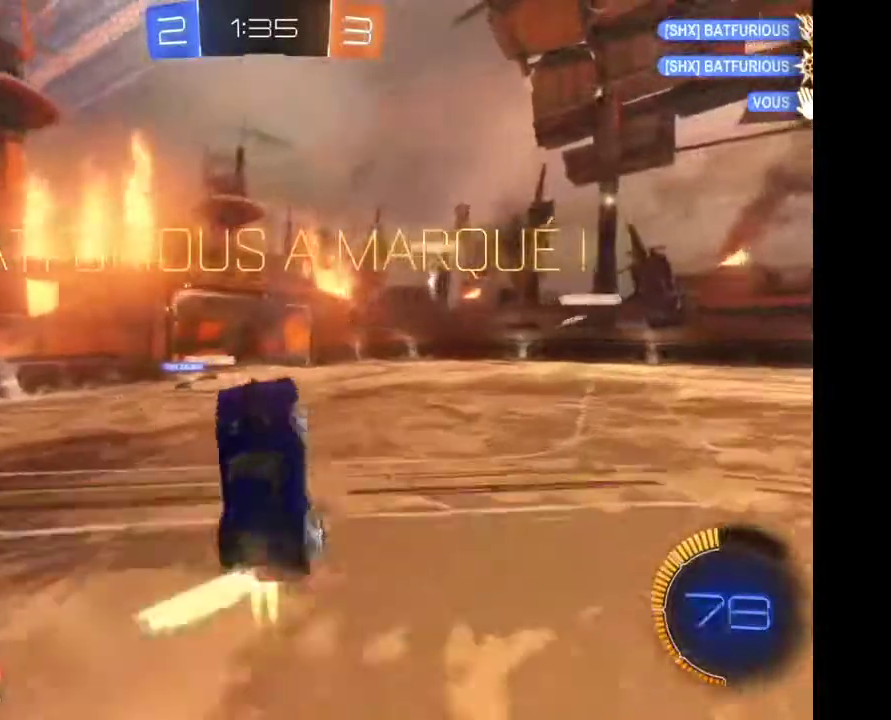
{"buttons": ["L2"], "left_stick": "right", "right_stick": "center", "events": []}
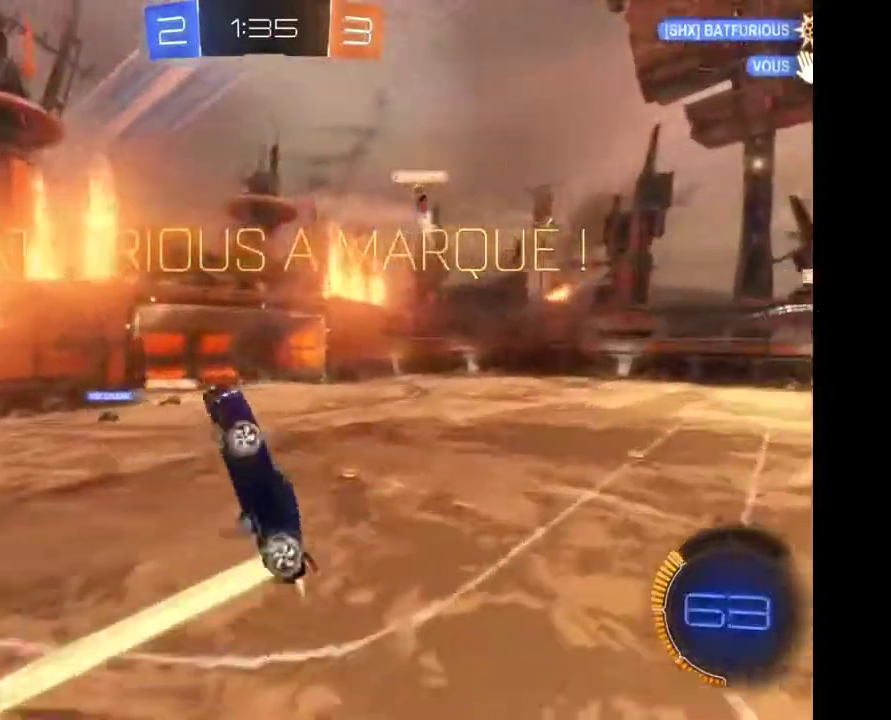
{"buttons": ["L2"], "left_stick": "up-right", "right_stick": "center", "events": [[200, "left_stick", "up-right"]]}
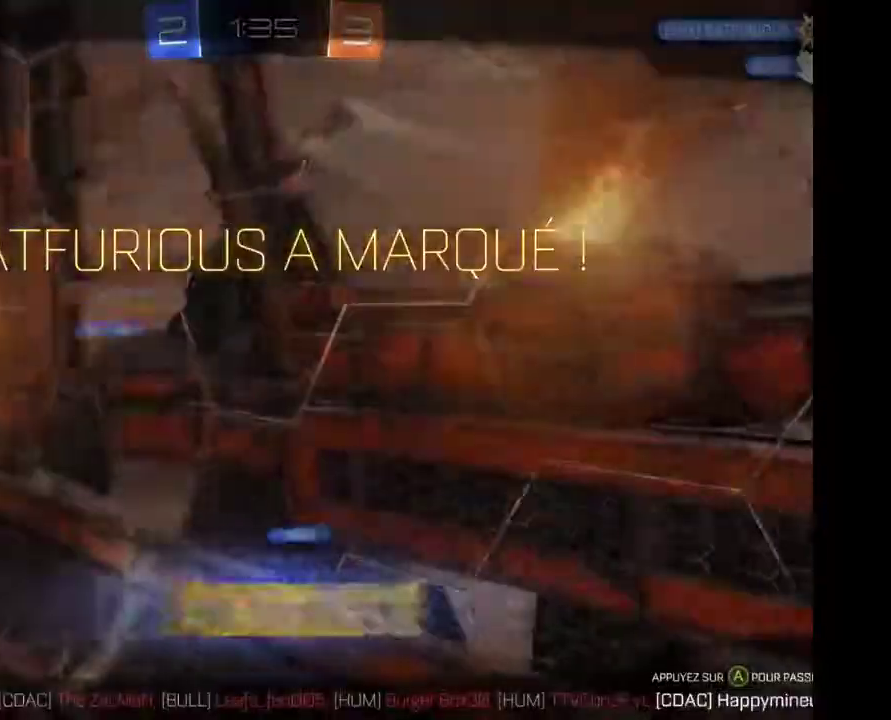
{"buttons": [], "left_stick": "center", "right_stick": "center", "events": [[267, "L2", "up"], [300, "left_stick", "center"]]}